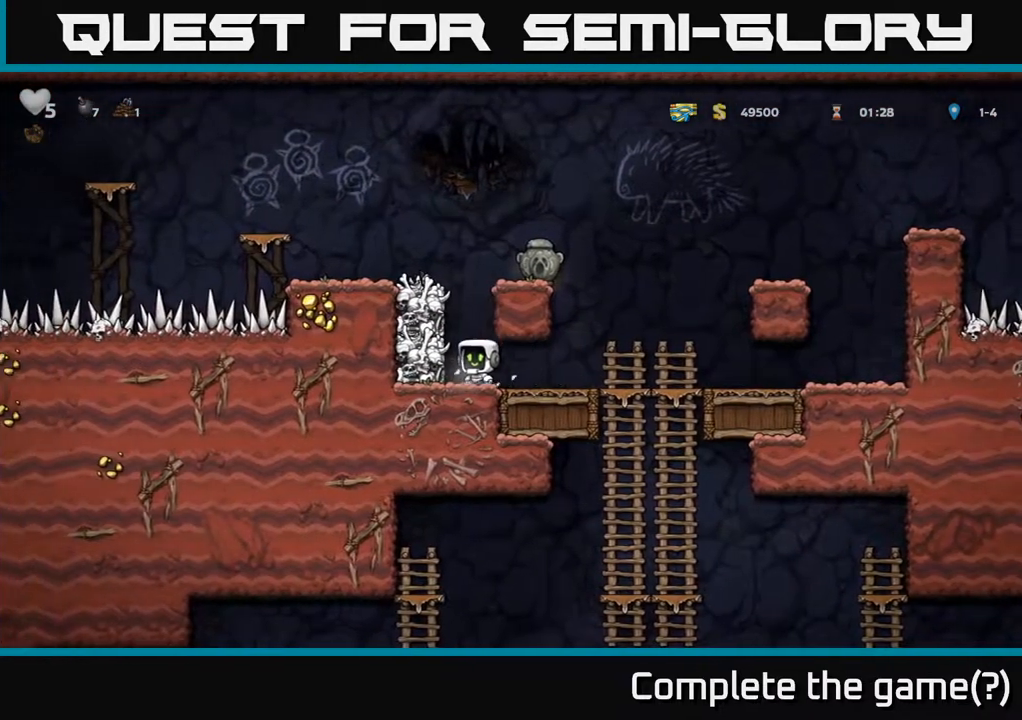
Gameplay with a controller (Xbox layout); each line is a JSON object with the inputs held at the frame after it. "events" lists button and stick changes between this image and that frame as [ms after this image, input, new state], when the widget could be followed in between.
{"buttons": [], "left_stick": "center", "right_stick": "center", "events": [[50, "X", "down"], [133, "X", "up"], [167, "A", "up"]]}
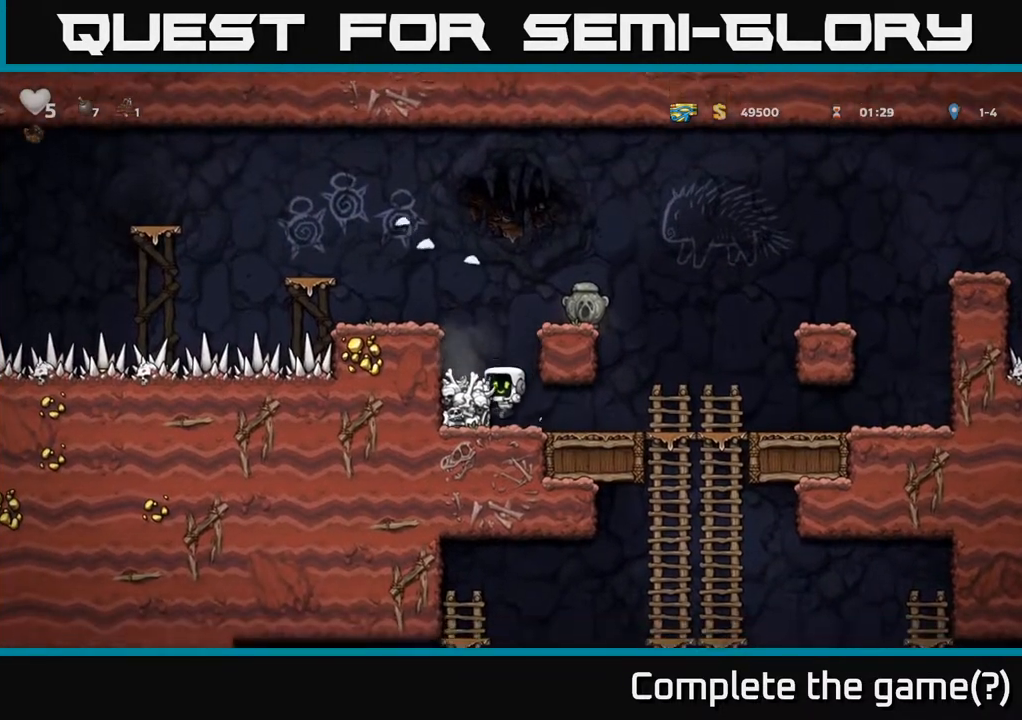
{"buttons": [], "left_stick": "center", "right_stick": "center", "events": [[267, "X", "down"], [417, "X", "up"]]}
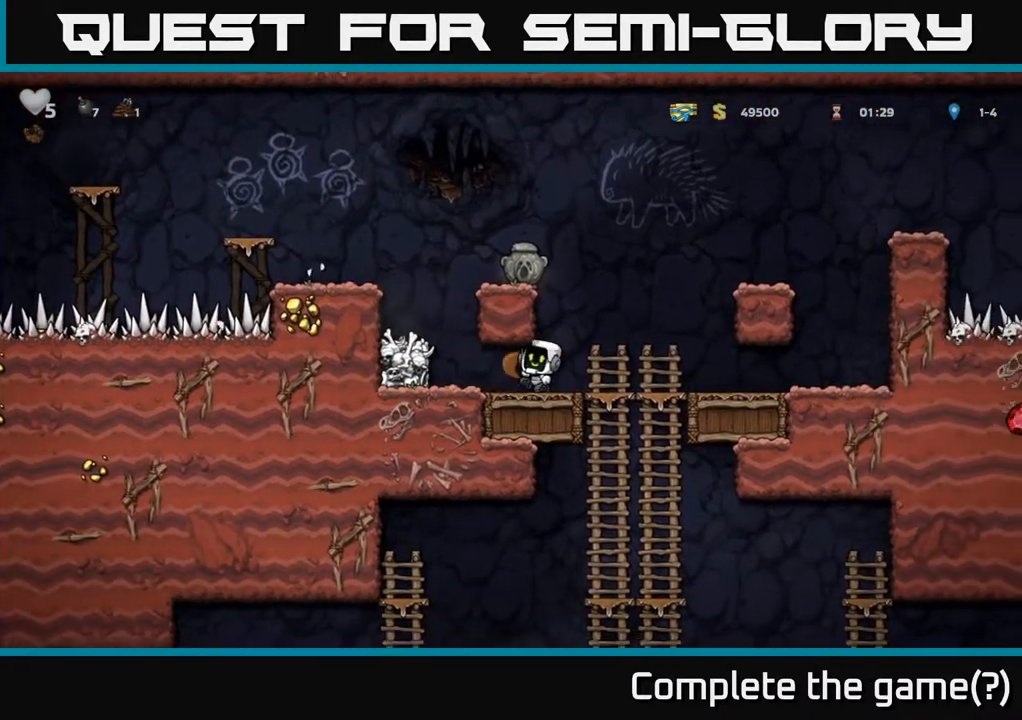
{"buttons": [], "left_stick": "center", "right_stick": "center", "events": [[183, "DPAD_LEFT", "down"], [300, "X", "down"], [367, "DPAD_LEFT", "up"], [383, "X", "up"]]}
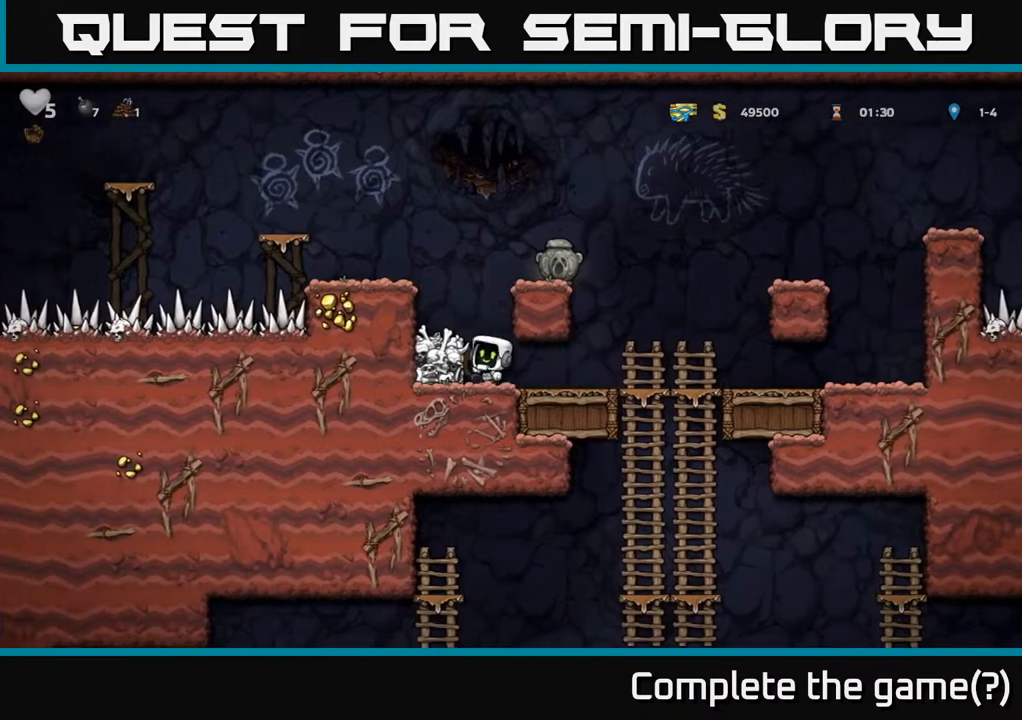
{"buttons": ["X", "DPAD_DOWN", "DPAD_RIGHT"], "left_stick": "center", "right_stick": "center", "events": [[300, "DPAD_LEFT", "down"], [450, "DPAD_DOWN", "down"], [450, "DPAD_LEFT", "up"], [467, "X", "down"], [500, "DPAD_RIGHT", "down"]]}
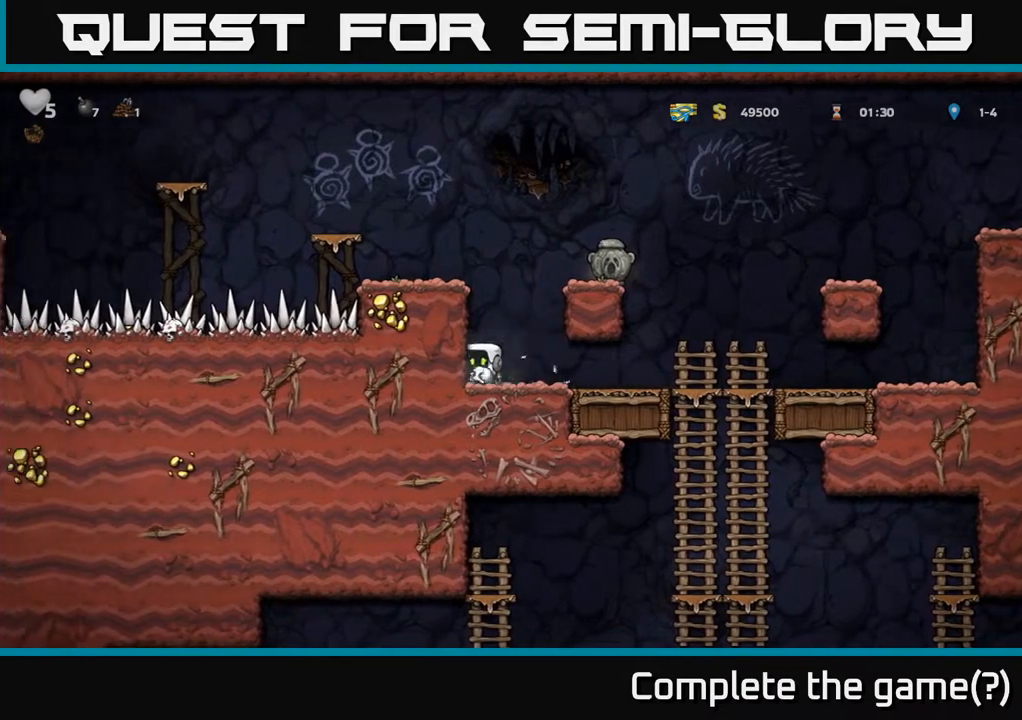
{"buttons": ["DPAD_RIGHT"], "left_stick": "center", "right_stick": "center", "events": [[33, "DPAD_DOWN", "up"], [67, "X", "up"]]}
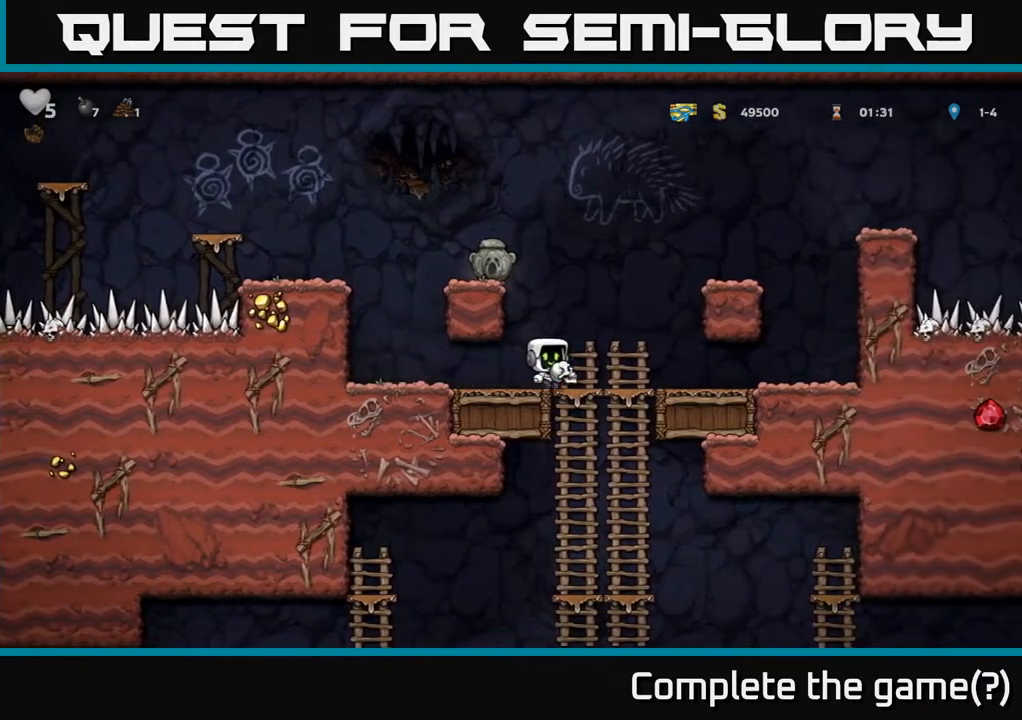
{"buttons": ["DPAD_UP"], "left_stick": "center", "right_stick": "center", "events": [[33, "DPAD_RIGHT", "up"], [50, "DPAD_DOWN", "down"], [117, "A", "down"], [233, "A", "up"], [233, "DPAD_DOWN", "up"], [433, "DPAD_UP", "down"]]}
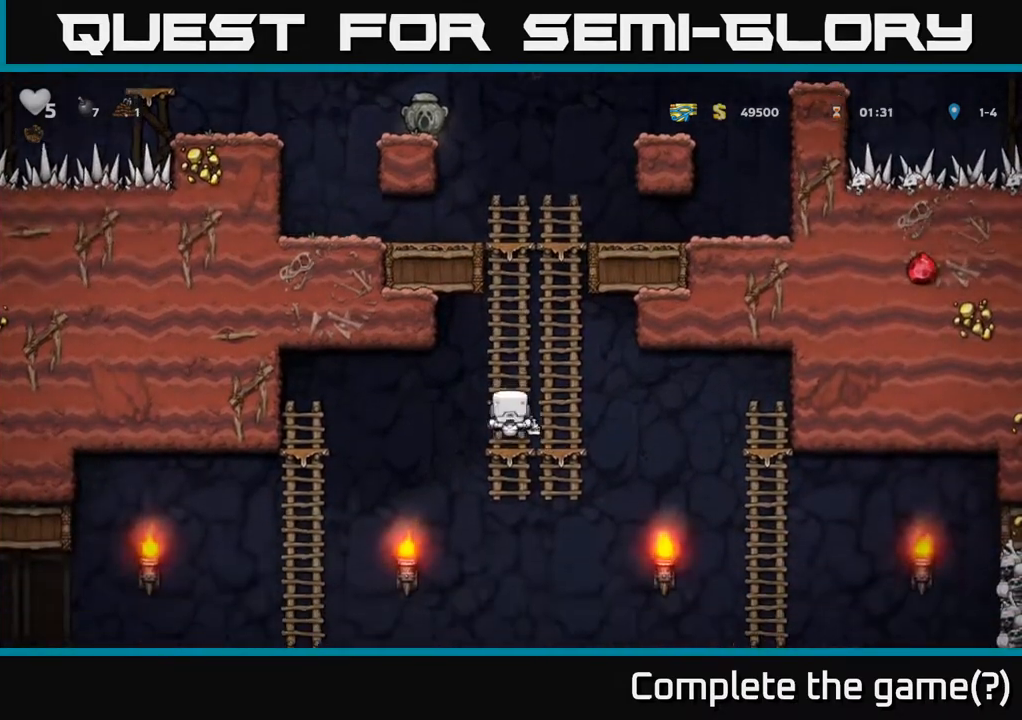
{"buttons": ["DPAD_DOWN"], "left_stick": "center", "right_stick": "center", "events": [[50, "DPAD_UP", "up"], [83, "DPAD_DOWN", "down"], [183, "A", "down"], [283, "A", "up"]]}
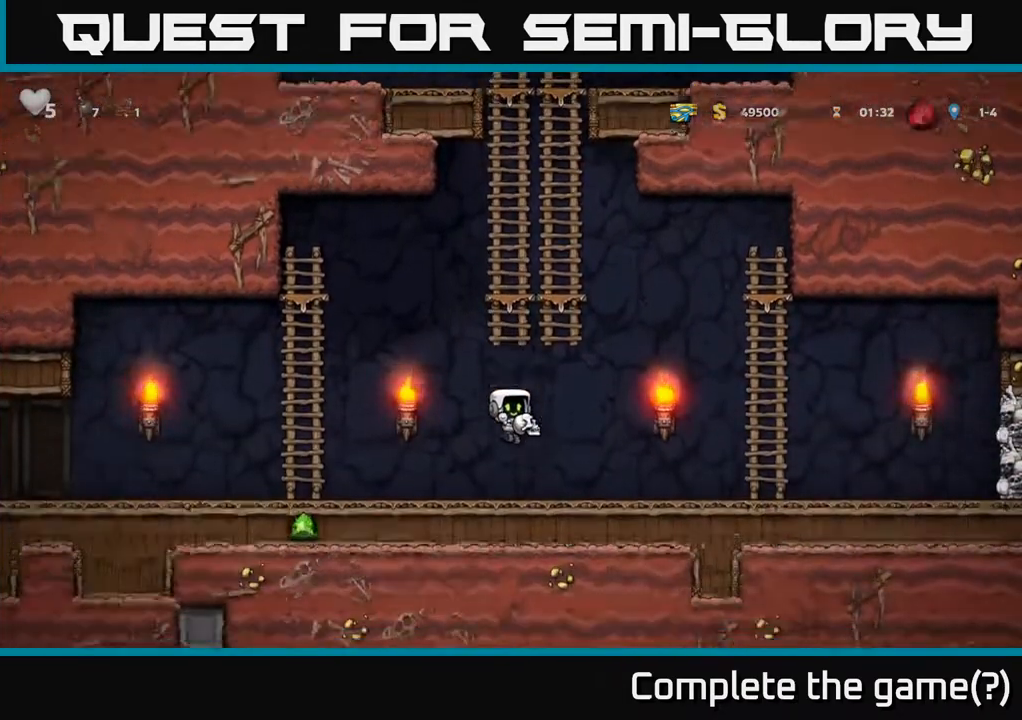
{"buttons": ["DPAD_RIGHT"], "left_stick": "center", "right_stick": "center", "events": [[83, "DPAD_DOWN", "up"], [83, "DPAD_LEFT", "down"], [183, "X", "down"], [217, "DPAD_LEFT", "up"], [250, "DPAD_RIGHT", "down"], [267, "X", "up"]]}
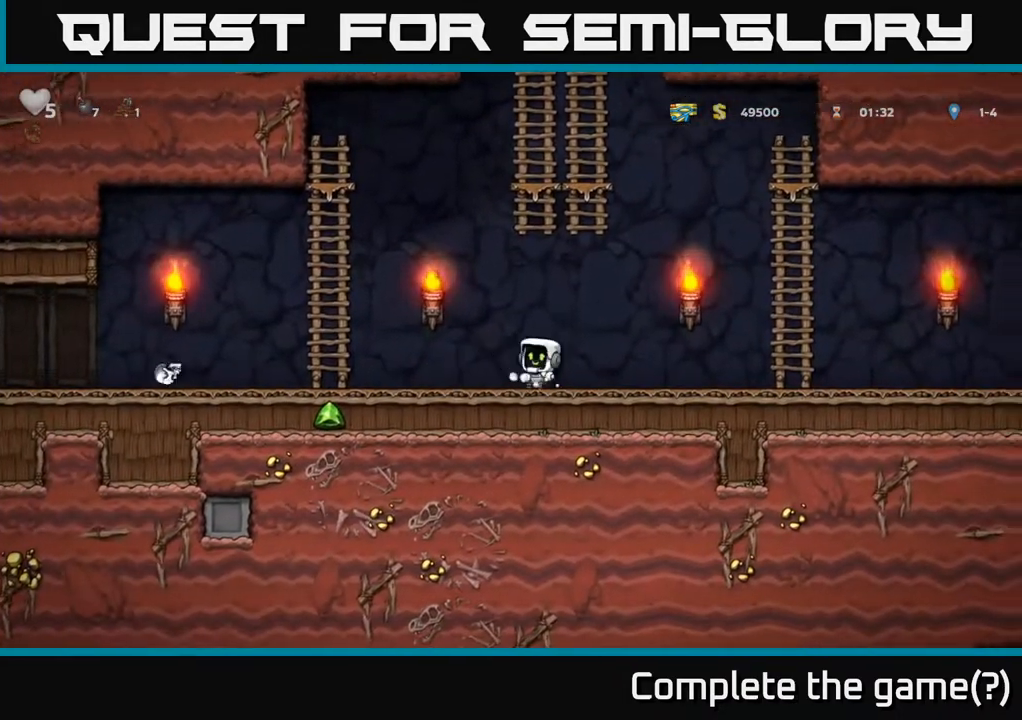
{"buttons": [], "left_stick": "center", "right_stick": "center", "events": [[433, "DPAD_RIGHT", "up"]]}
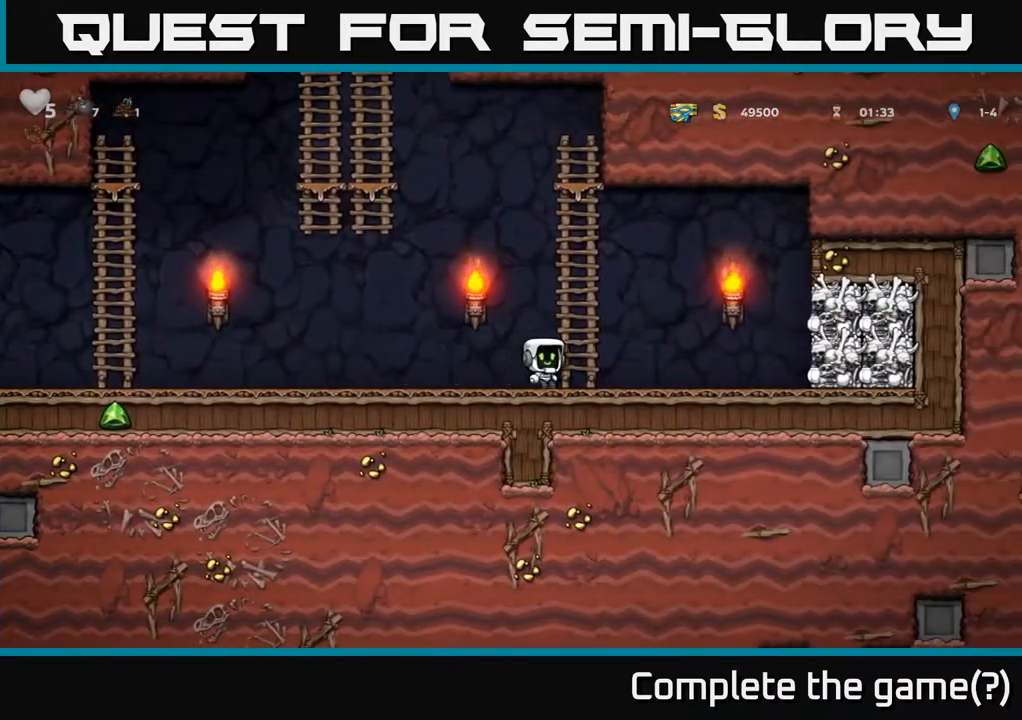
{"buttons": ["A", "X", "DPAD_RIGHT"], "left_stick": "center", "right_stick": "center", "events": [[217, "DPAD_RIGHT", "down"], [450, "A", "down"], [467, "X", "down"]]}
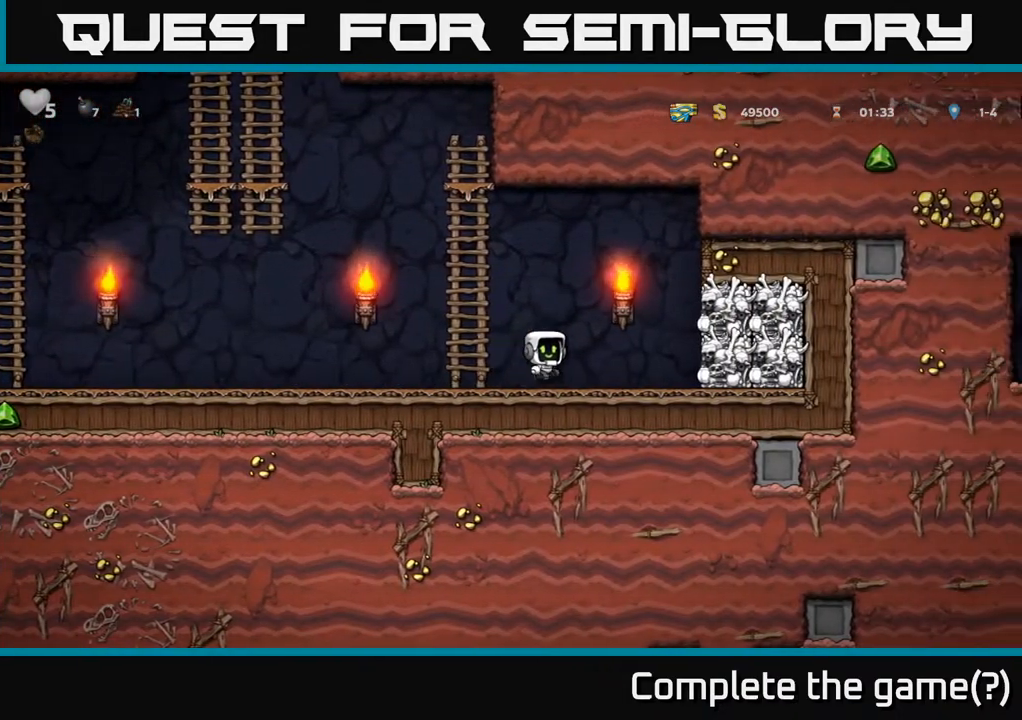
{"buttons": [], "left_stick": "center", "right_stick": "center", "events": [[117, "X", "up"], [133, "A", "up"], [167, "DPAD_RIGHT", "up"], [200, "DPAD_LEFT", "down"], [383, "DPAD_LEFT", "up"]]}
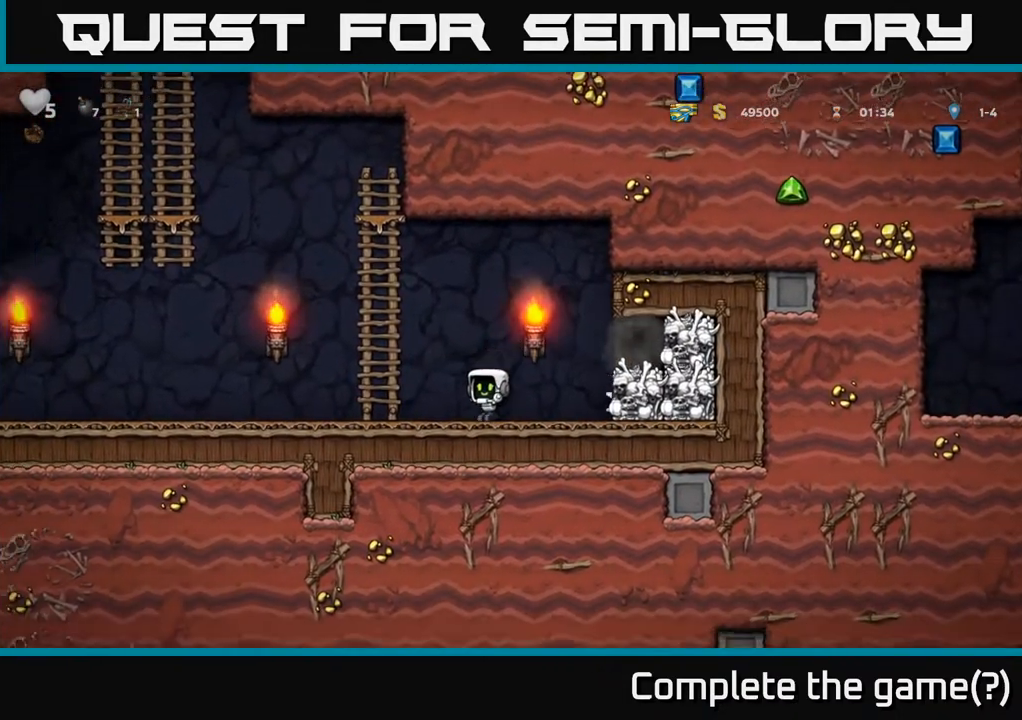
{"buttons": ["DPAD_UP"], "left_stick": "center", "right_stick": "center", "events": [[67, "DPAD_LEFT", "down"], [133, "A", "down"], [233, "DPAD_UP", "down"], [250, "DPAD_LEFT", "up"], [317, "A", "up"]]}
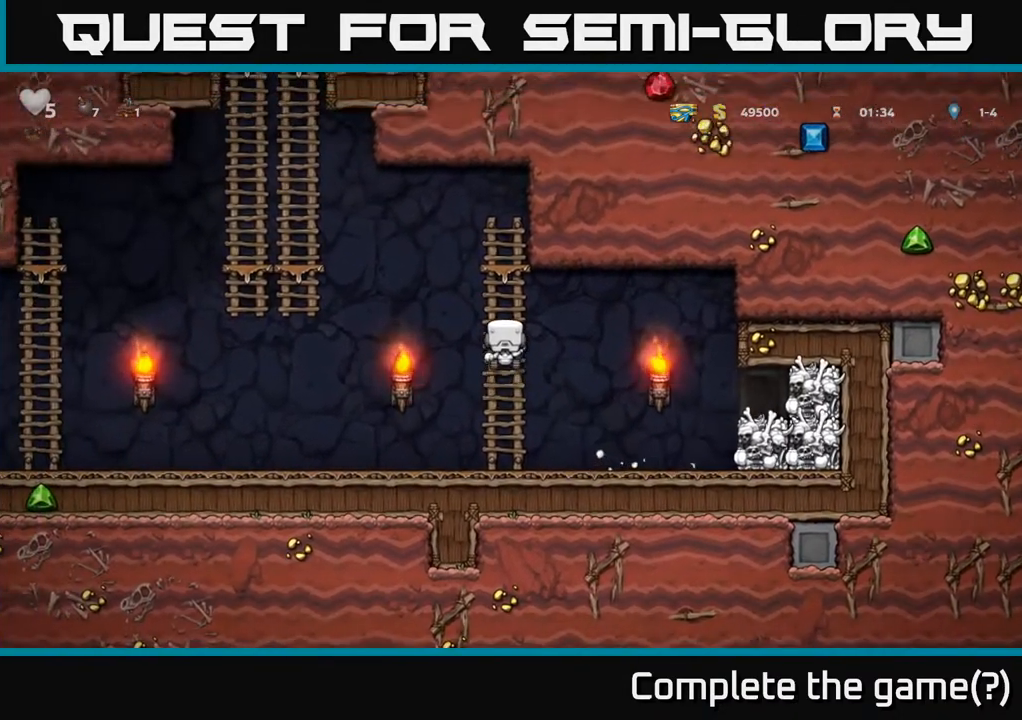
{"buttons": ["A", "DPAD_LEFT"], "left_stick": "center", "right_stick": "center", "events": [[50, "DPAD_UP", "up"], [200, "DPAD_LEFT", "down"], [233, "A", "down"]]}
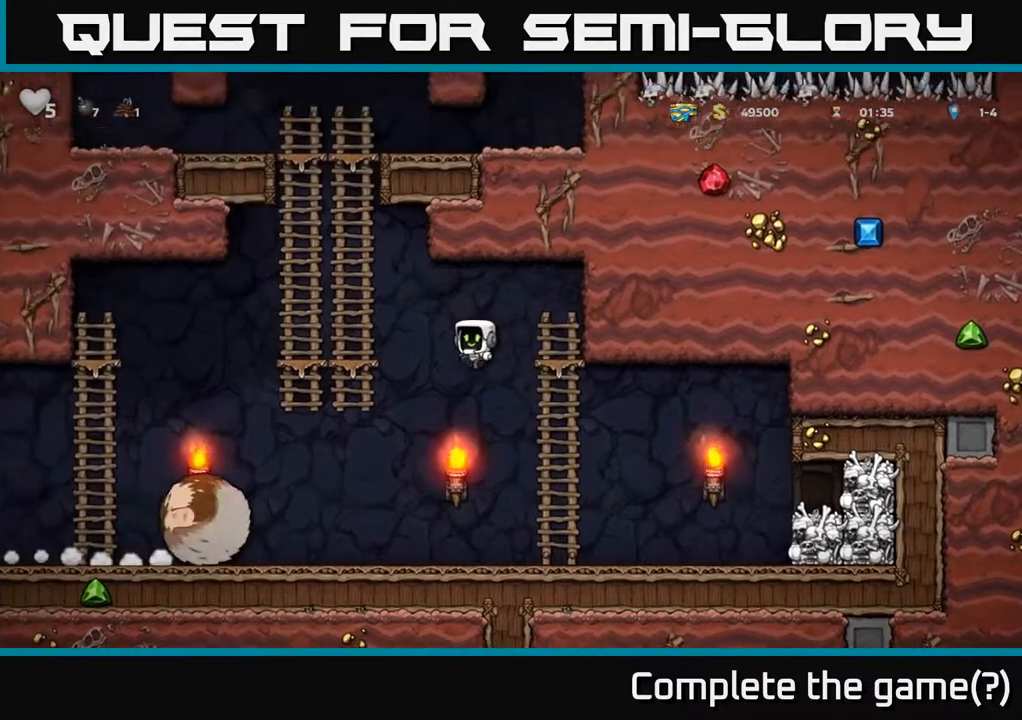
{"buttons": [], "left_stick": "center", "right_stick": "center", "events": [[150, "DPAD_UP", "down"], [217, "A", "up"], [267, "DPAD_LEFT", "up"], [383, "DPAD_UP", "up"]]}
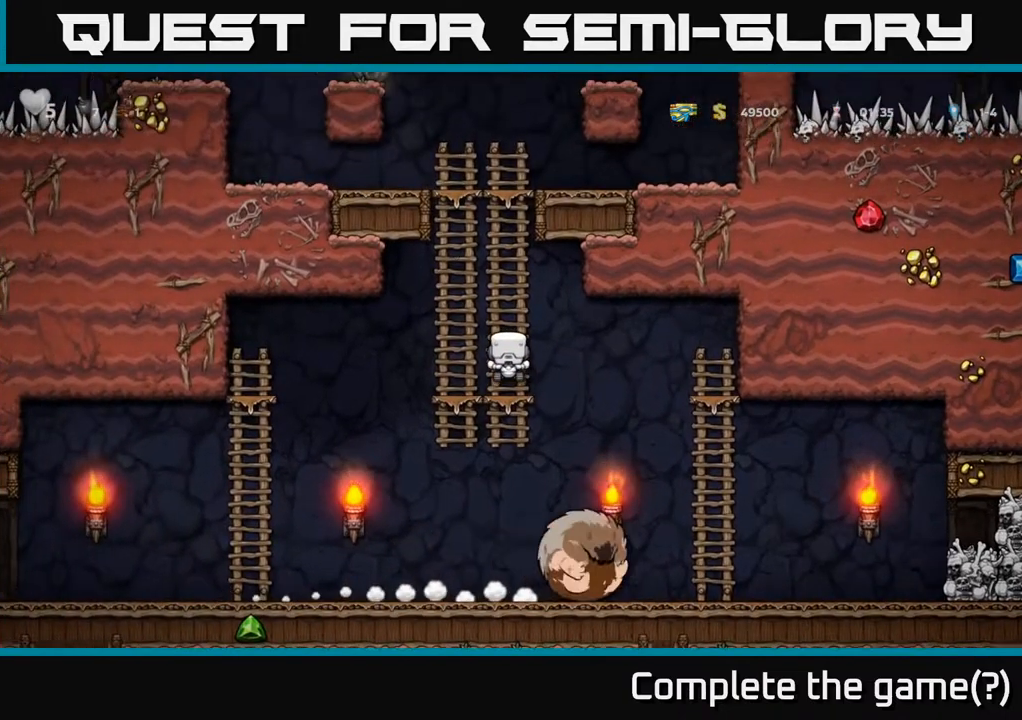
{"buttons": [], "left_stick": "center", "right_stick": "center", "events": []}
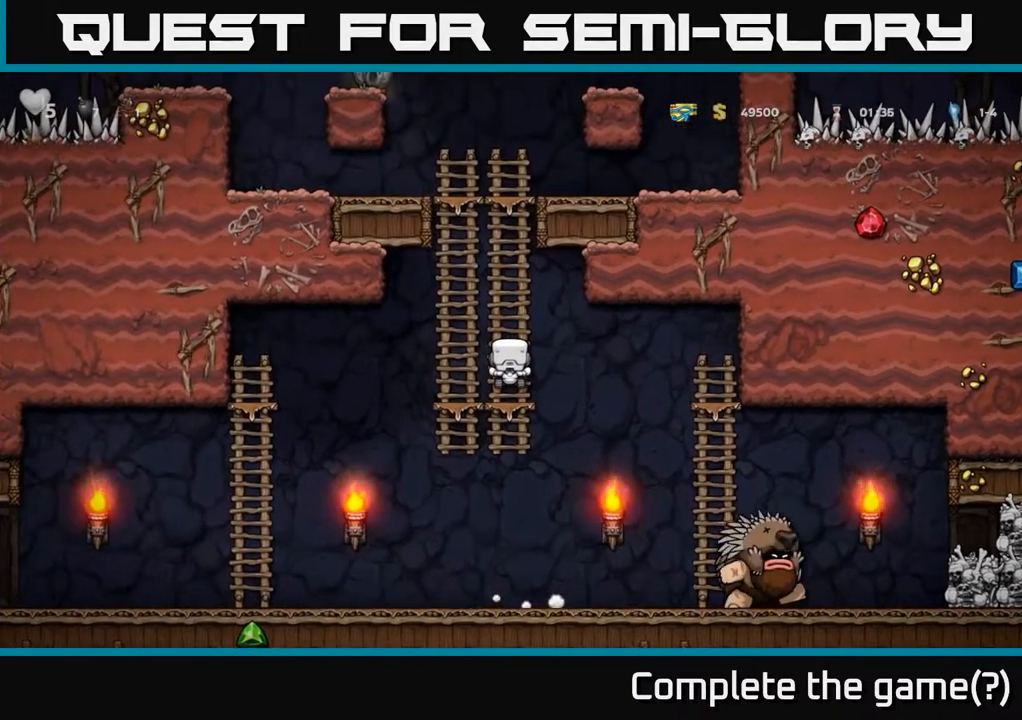
{"buttons": ["DPAD_RIGHT"], "left_stick": "center", "right_stick": "center", "events": [[83, "DPAD_DOWN", "down"], [100, "A", "down"], [217, "DPAD_RIGHT", "down"], [233, "DPAD_DOWN", "up"], [250, "A", "up"], [283, "X", "down"], [450, "X", "up"]]}
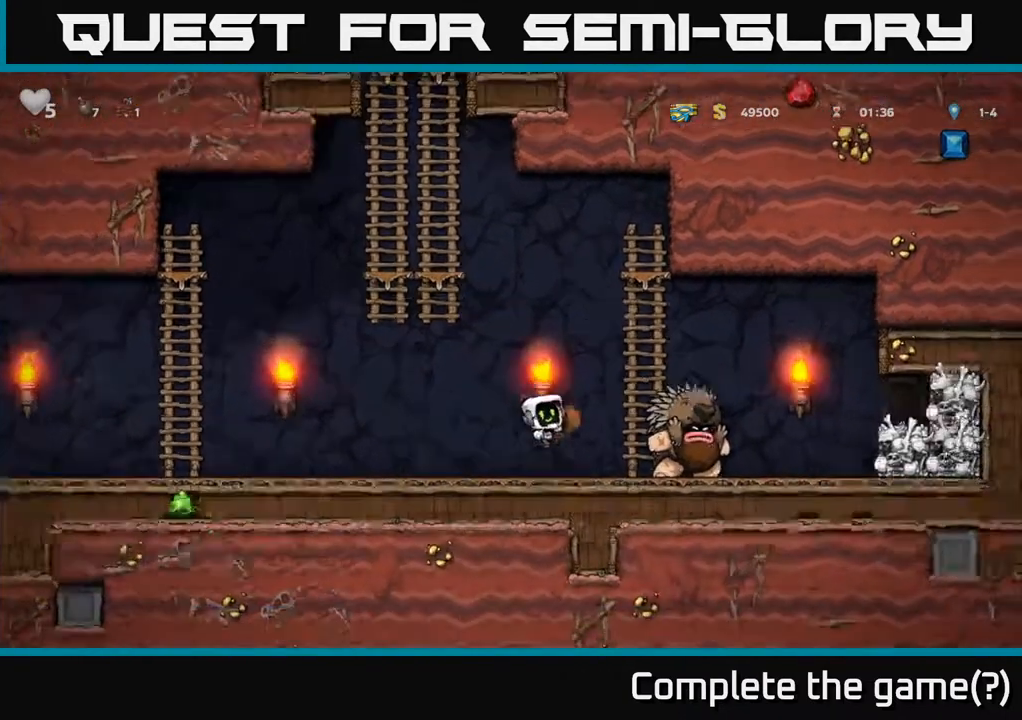
{"buttons": ["DPAD_LEFT"], "left_stick": "center", "right_stick": "center", "events": [[17, "DPAD_RIGHT", "up"], [33, "DPAD_LEFT", "down"]]}
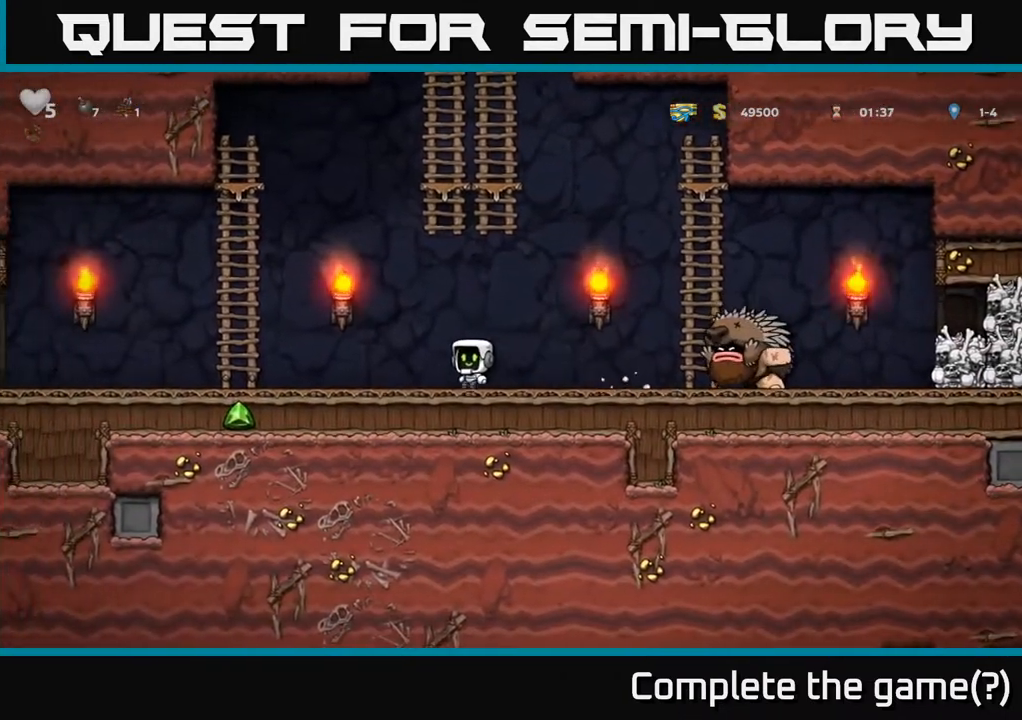
{"buttons": ["DPAD_UP"], "left_stick": "center", "right_stick": "center", "events": [[283, "A", "down"], [400, "DPAD_UP", "down"], [433, "A", "up"], [433, "DPAD_LEFT", "up"]]}
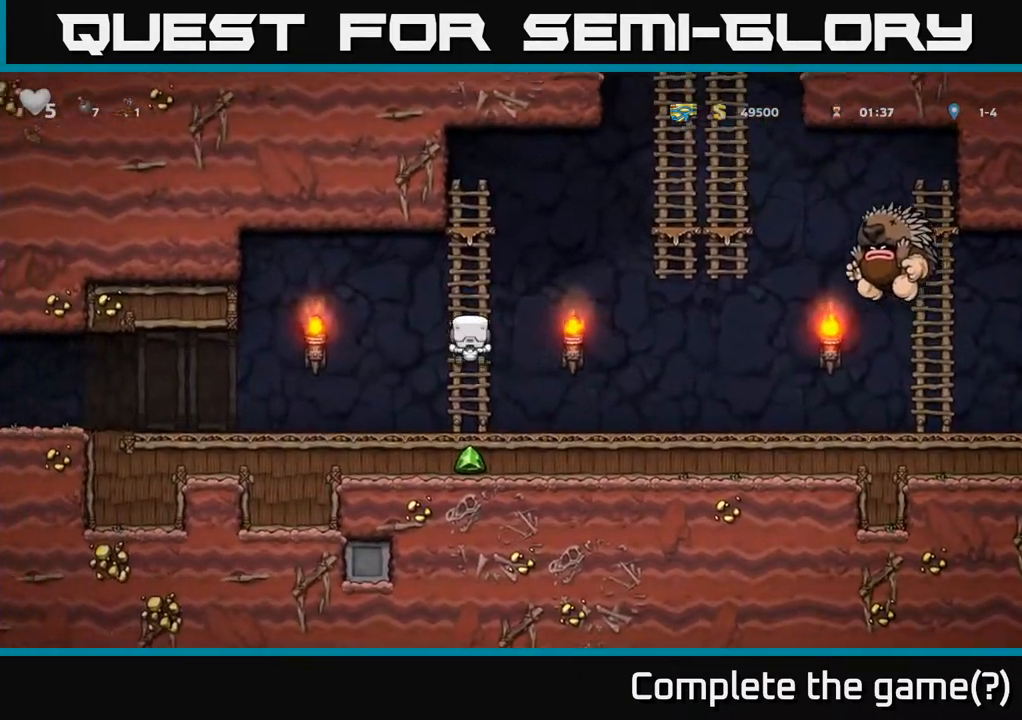
{"buttons": [], "left_stick": "center", "right_stick": "center", "events": [[150, "DPAD_UP", "up"]]}
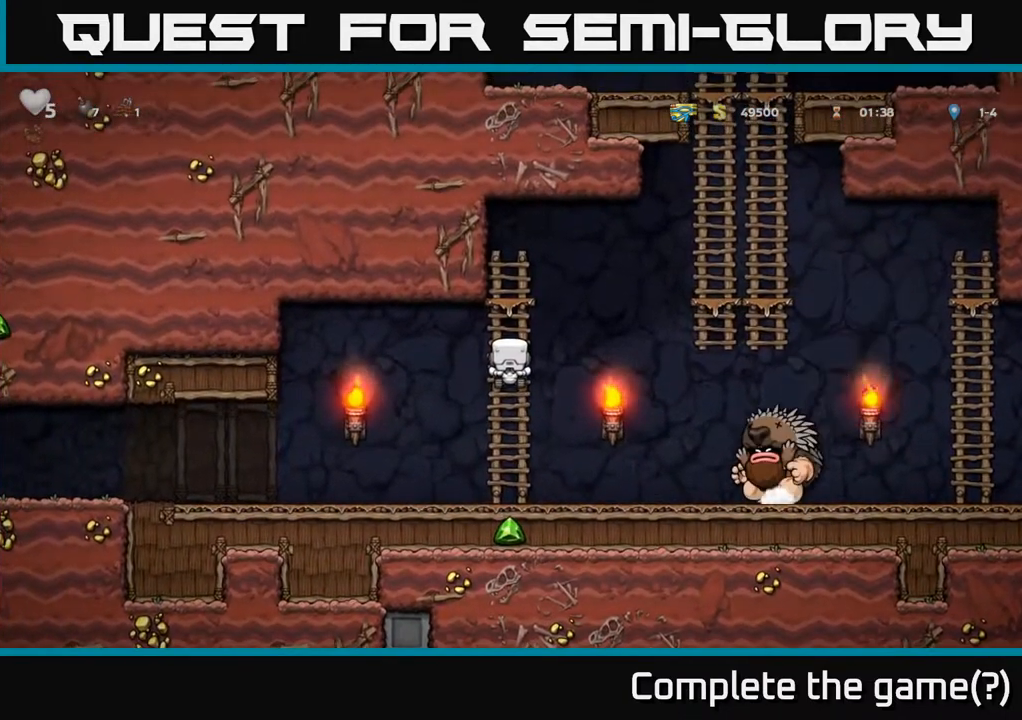
{"buttons": [], "left_stick": "center", "right_stick": "center", "events": []}
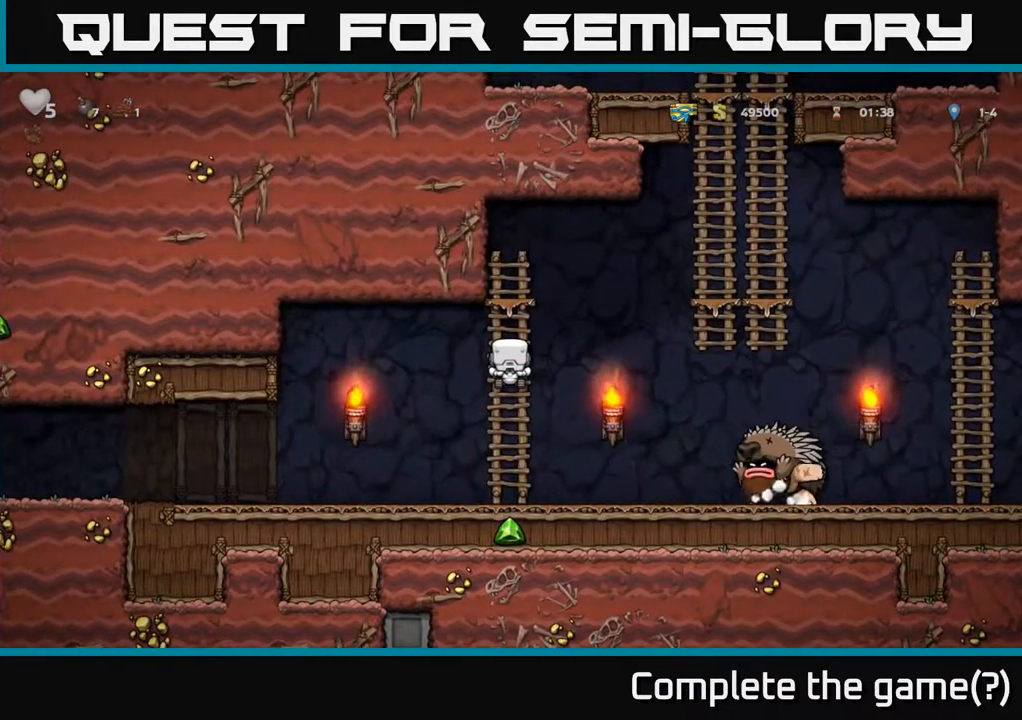
{"buttons": ["DPAD_UP"], "left_stick": "center", "right_stick": "center", "events": [[167, "DPAD_UP", "down"]]}
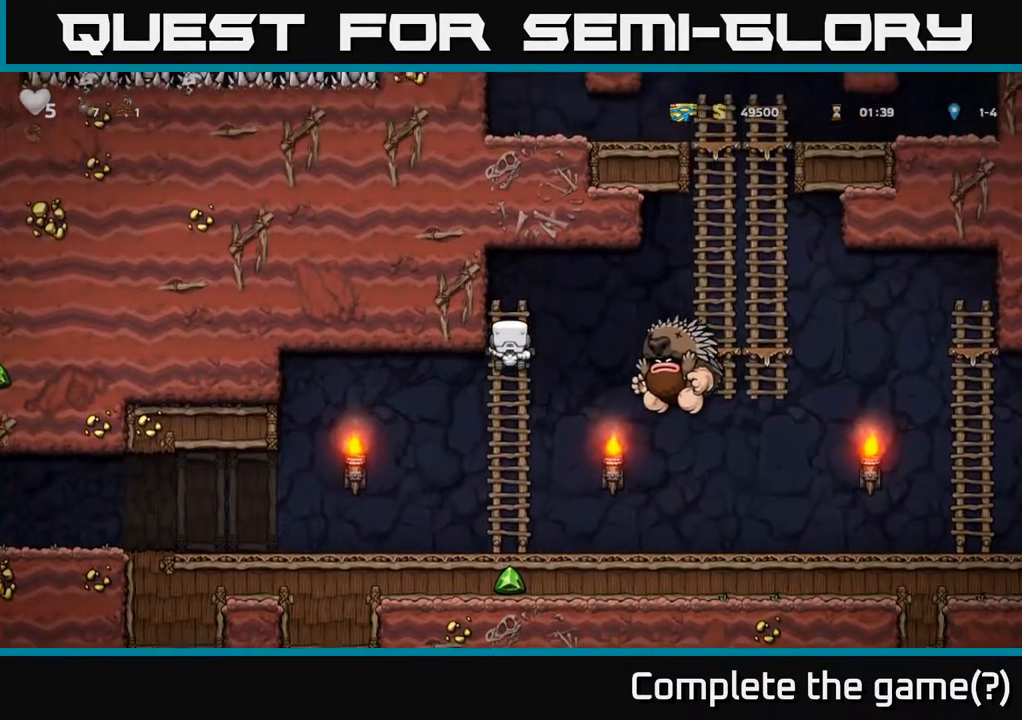
{"buttons": [], "left_stick": "center", "right_stick": "center", "events": [[17, "A", "down"], [167, "A", "up"], [383, "DPAD_UP", "up"]]}
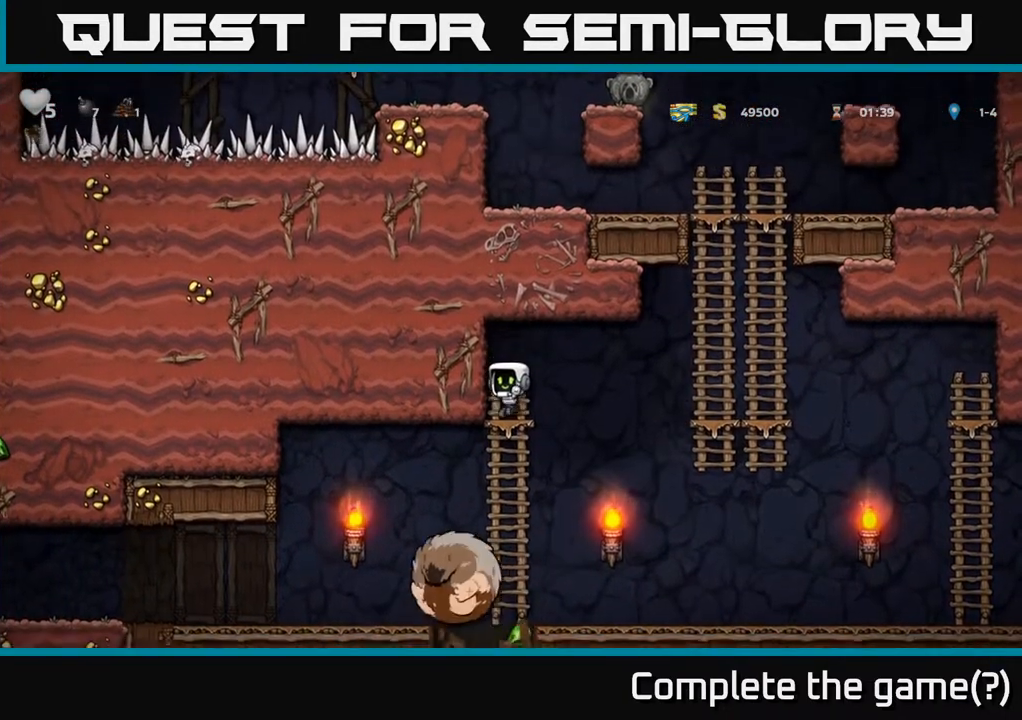
{"buttons": ["DPAD_DOWN"], "left_stick": "center", "right_stick": "center", "events": [[217, "DPAD_UP", "down"], [350, "DPAD_UP", "up"], [450, "DPAD_DOWN", "down"]]}
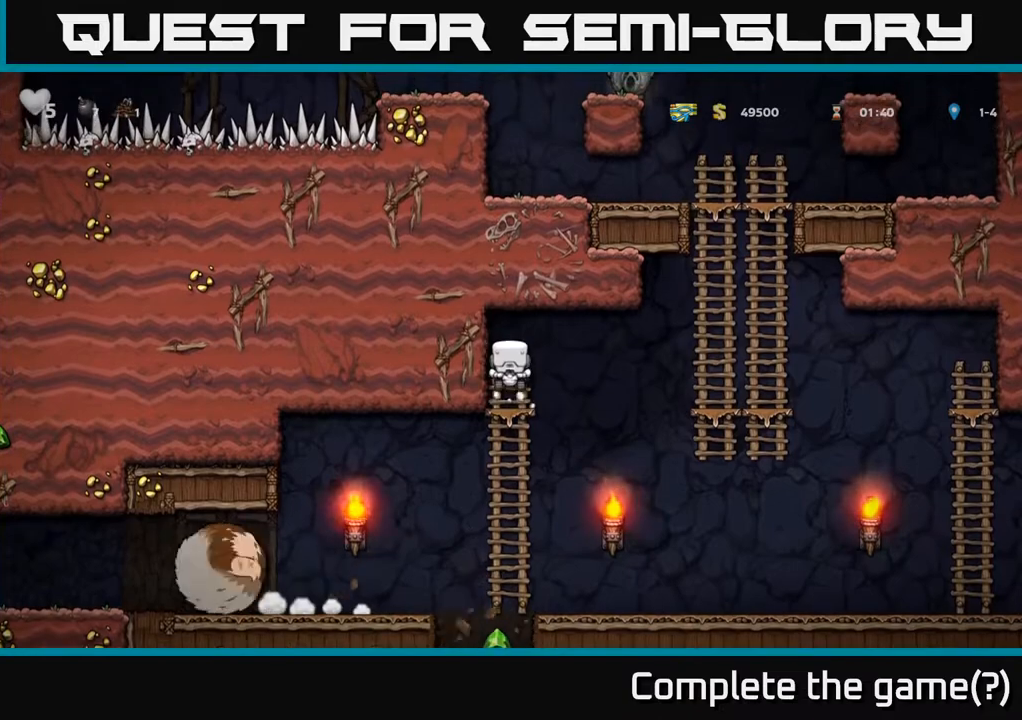
{"buttons": [], "left_stick": "center", "right_stick": "center", "events": [[50, "A", "down"], [50, "DPAD_RIGHT", "down"], [117, "DPAD_RIGHT", "up"], [150, "A", "up"], [350, "DPAD_DOWN", "up"], [350, "DPAD_LEFT", "down"], [500, "DPAD_LEFT", "up"]]}
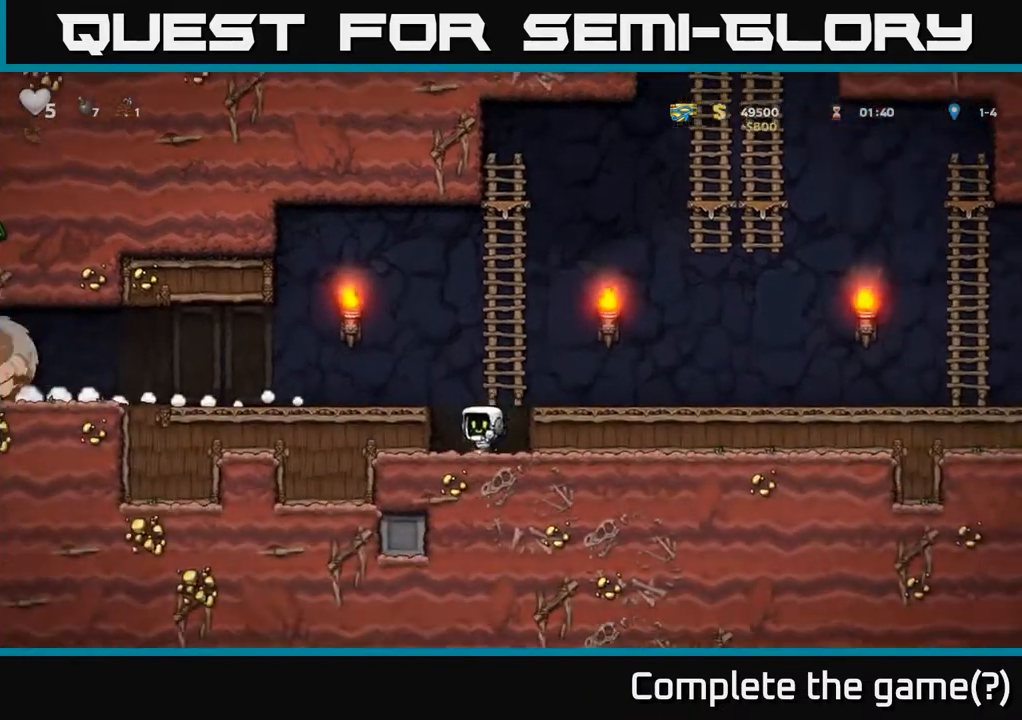
{"buttons": ["DPAD_RIGHT"], "left_stick": "center", "right_stick": "center", "events": [[17, "DPAD_DOWN", "down"], [50, "DPAD_DOWN", "up"], [150, "DPAD_RIGHT", "down"], [183, "A", "down"], [350, "A", "up"]]}
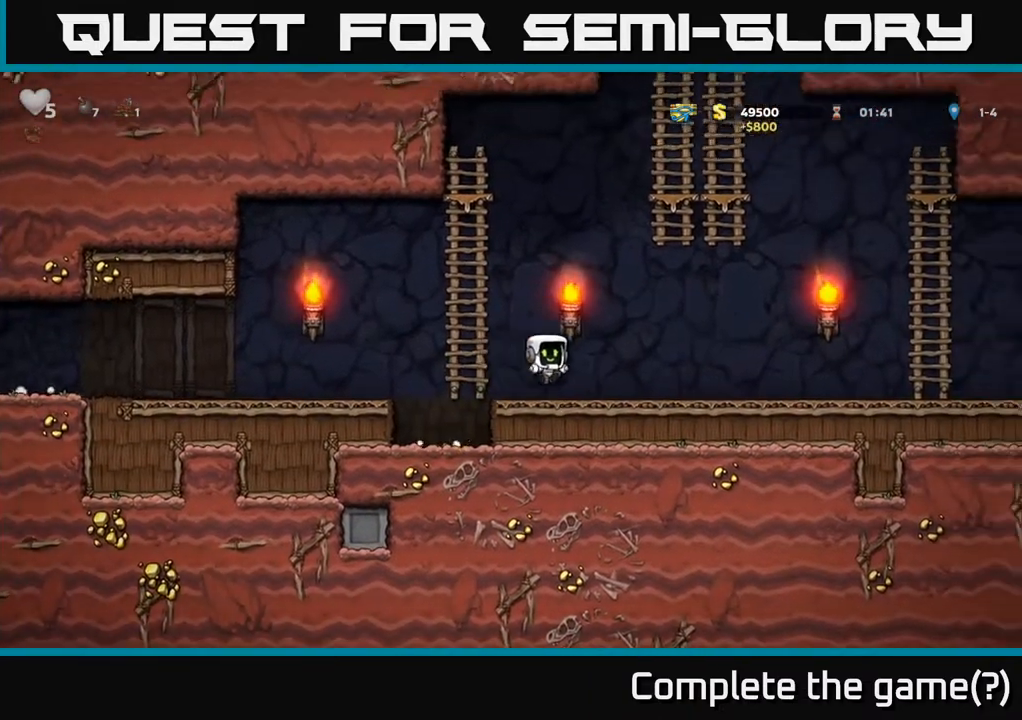
{"buttons": ["DPAD_RIGHT"], "left_stick": "center", "right_stick": "center", "events": []}
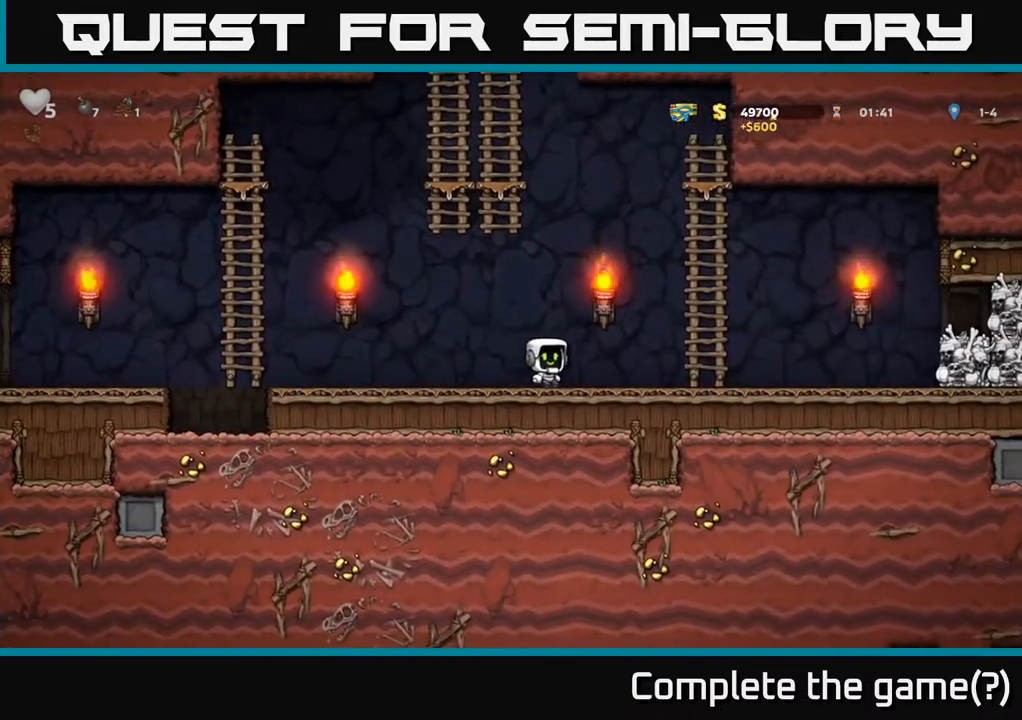
{"buttons": ["DPAD_RIGHT"], "left_stick": "center", "right_stick": "center", "events": []}
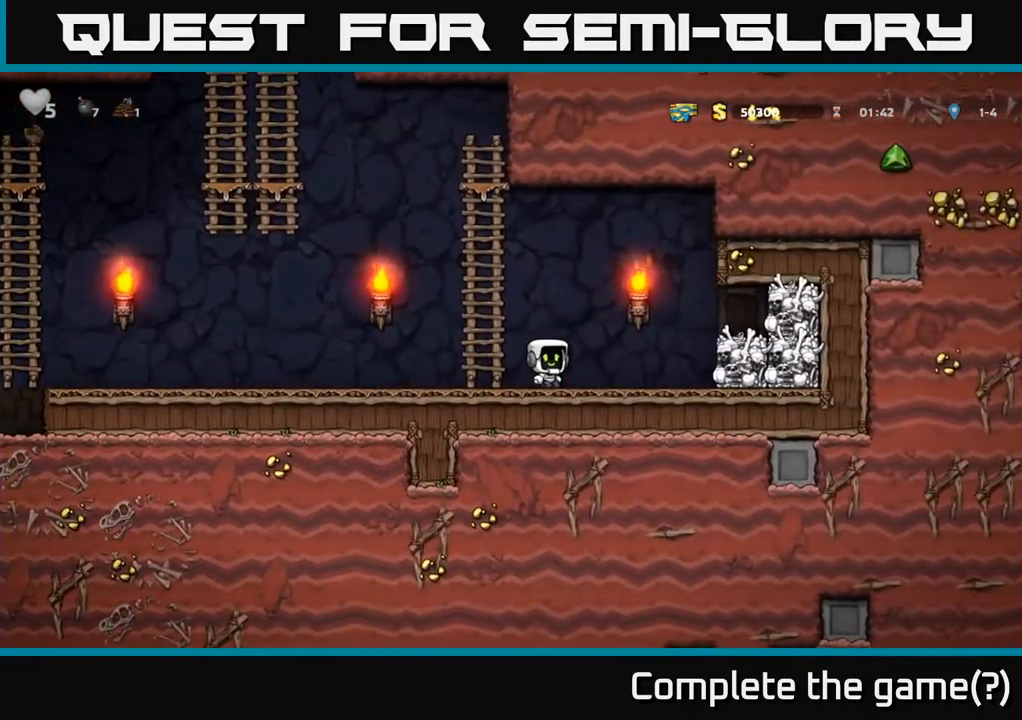
{"buttons": ["DPAD_RIGHT"], "left_stick": "center", "right_stick": "center", "events": [[83, "A", "down"], [117, "X", "down"], [233, "X", "up"], [283, "A", "up"]]}
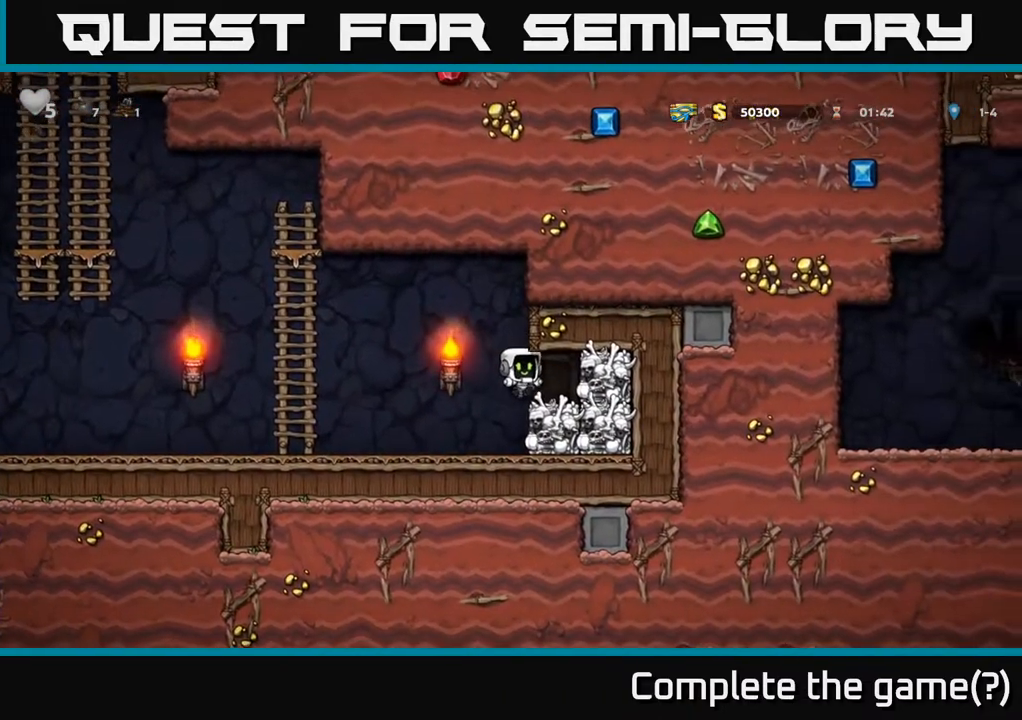
{"buttons": [], "left_stick": "center", "right_stick": "center", "events": [[50, "DPAD_RIGHT", "up"], [267, "X", "down"], [400, "X", "up"]]}